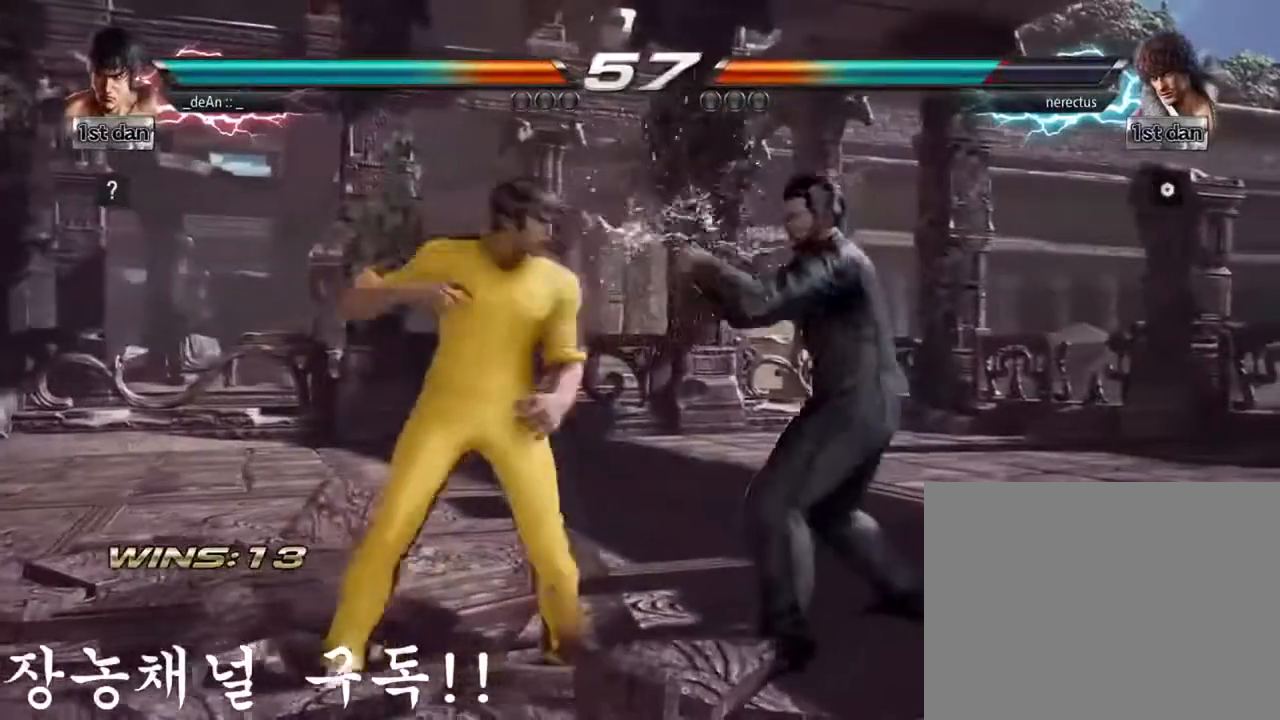
Gameplay with a controller (arcade stick); each line is a JSON object with the inputs held at the frame after it. "events" lists button and stick changes between this image and that frame as [ms after this image, input, new state], when the widget could be followed in between. Not read: L3 R3.
{"buttons": ["CIRCLE"], "left_stick": "center", "events": [[17, "left_stick", "left"], [84, "CIRCLE", "down"], [150, "left_stick", "center"], [167, "CIRCLE", "up"], [217, "CIRCLE", "down"], [467, "CIRCLE", "up"], [484, "CIRCLE", "down"]]}
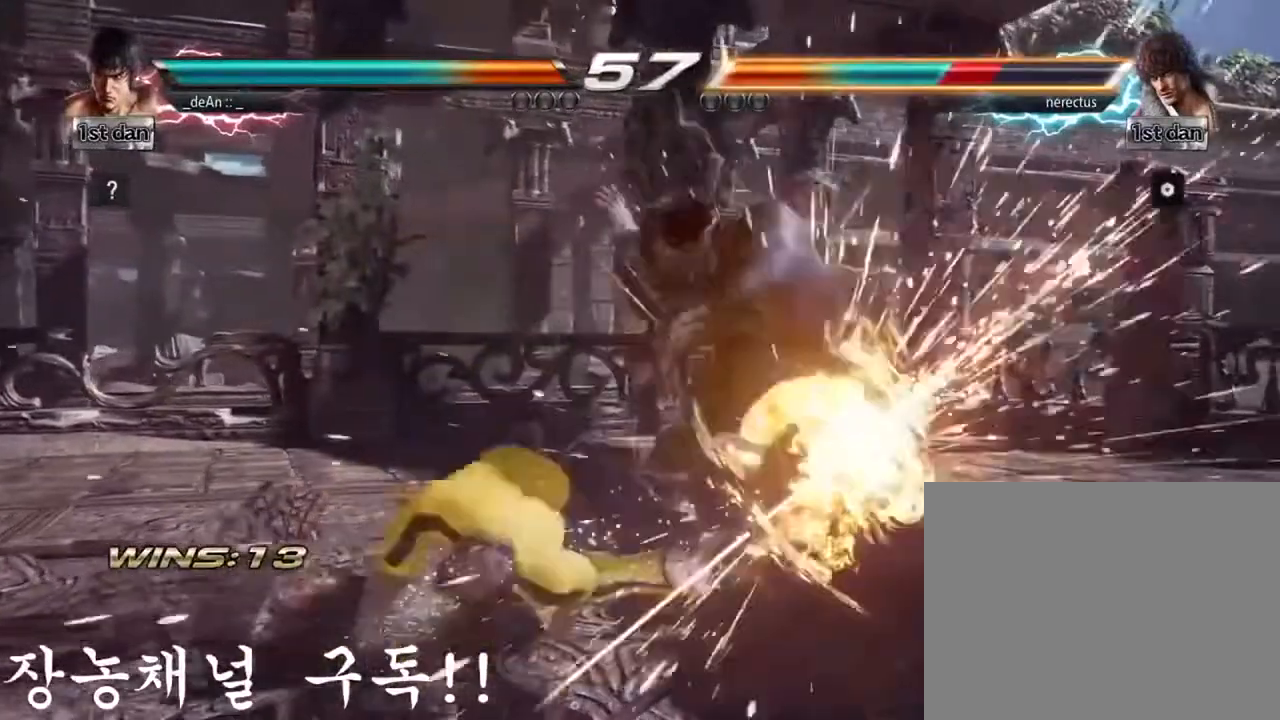
{"buttons": ["CIRCLE"], "left_stick": "center", "events": [[233, "CIRCLE", "up"], [283, "CIRCLE", "down"], [367, "CIRCLE", "up"], [417, "CIRCLE", "down"]]}
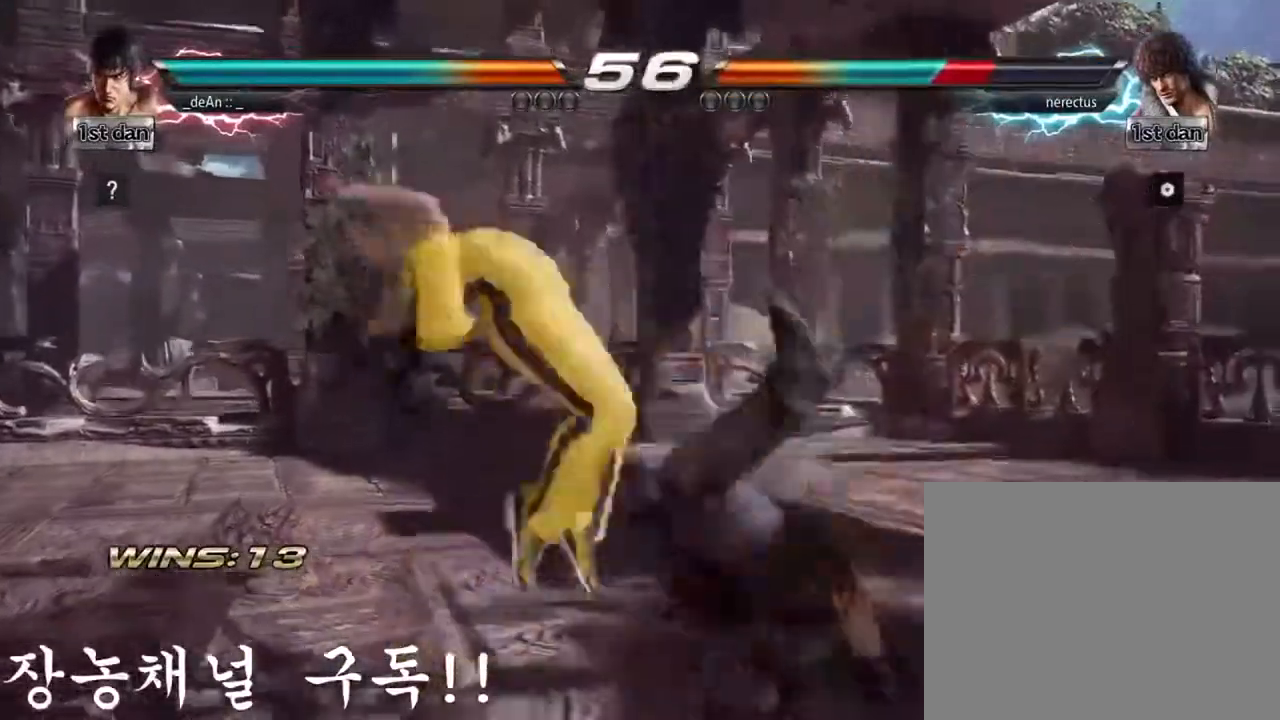
{"buttons": [], "left_stick": "center", "events": [[167, "CIRCLE", "up"], [451, "left_stick", "right"], [501, "left_stick", "center"]]}
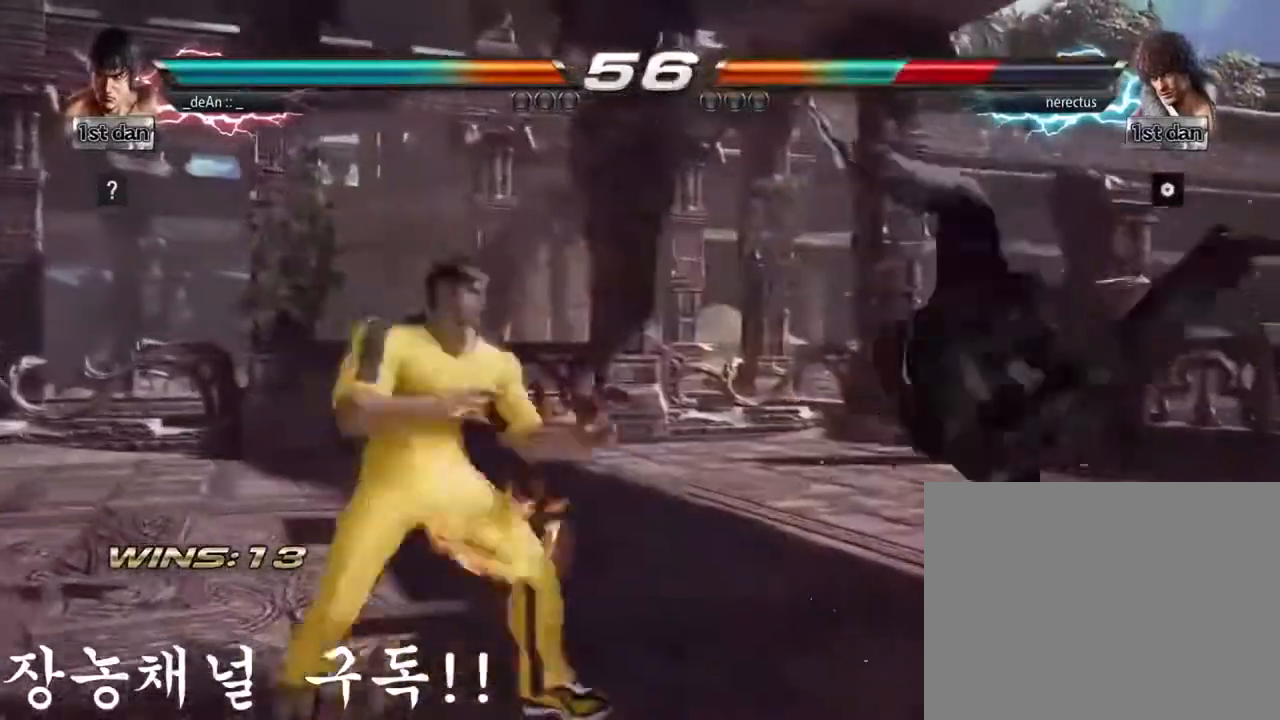
{"buttons": [], "left_stick": "right", "events": [[117, "left_stick", "right"], [384, "SQUARE", "down"], [384, "TRIANGLE", "down"], [467, "SQUARE", "up"], [467, "TRIANGLE", "up"]]}
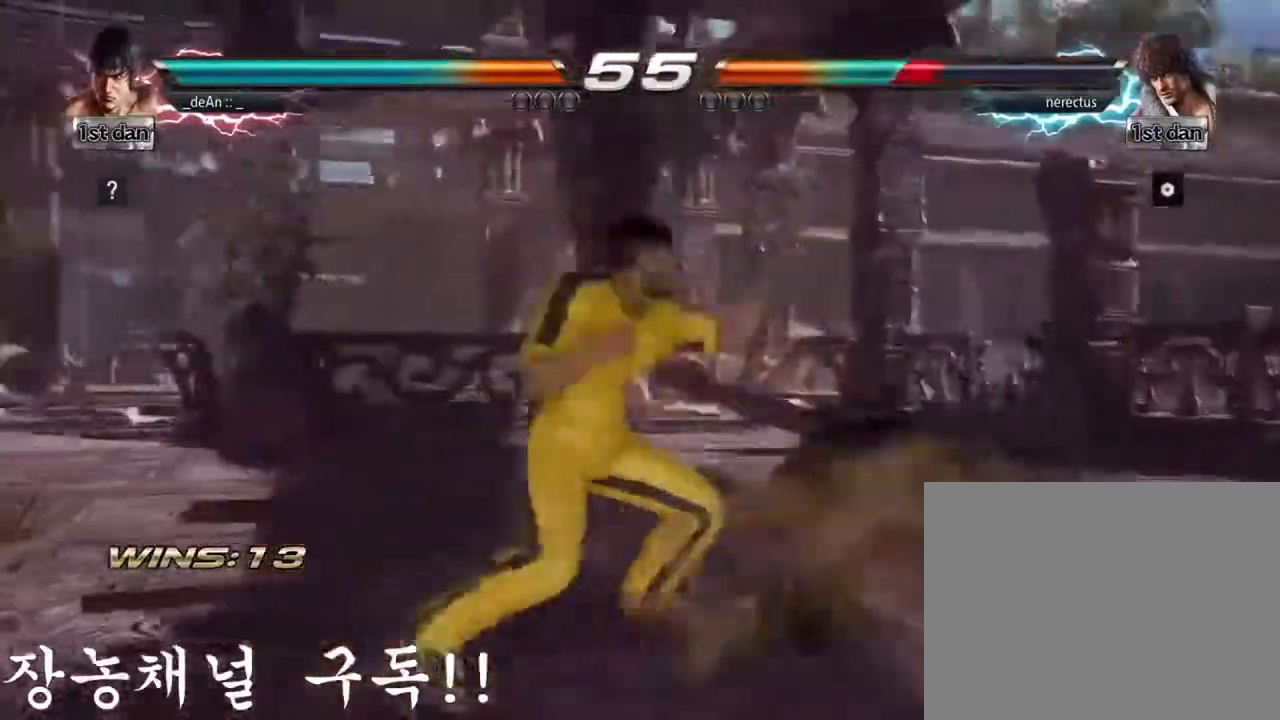
{"buttons": [], "left_stick": "center", "events": [[100, "left_stick", "center"]]}
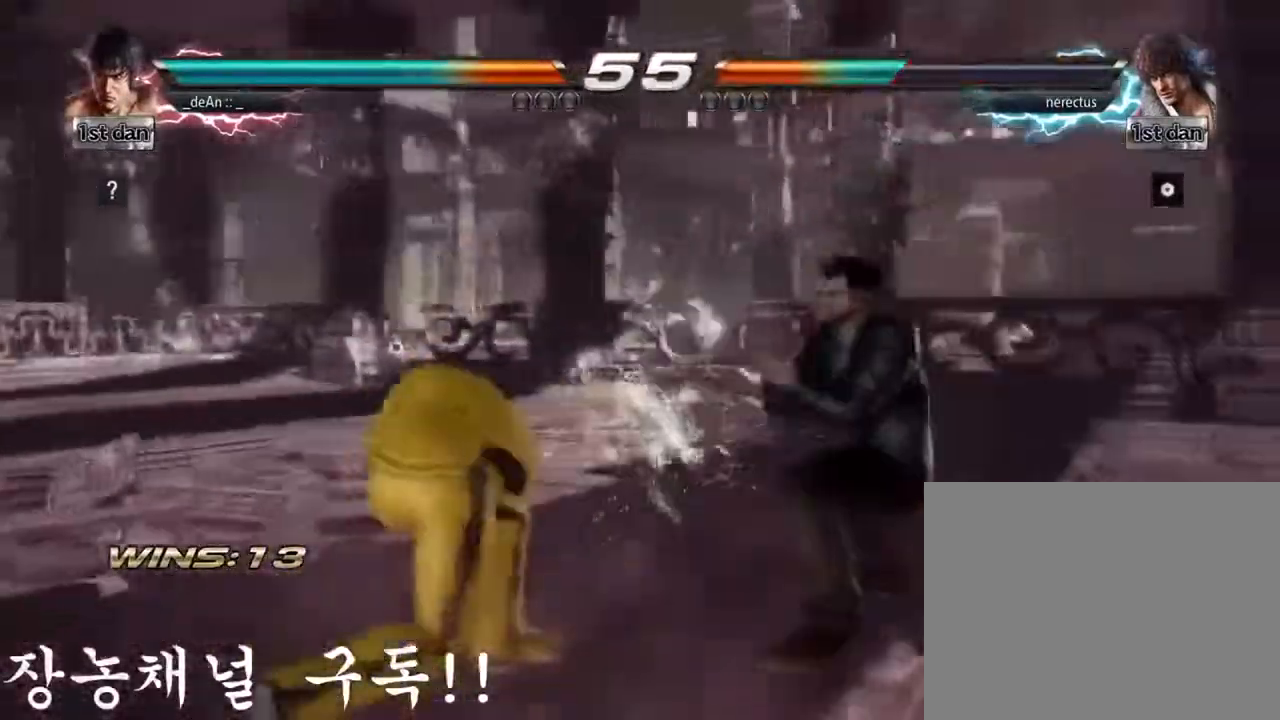
{"buttons": [], "left_stick": "center", "events": [[117, "left_stick", "down"], [150, "CIRCLE", "down"], [233, "CIRCLE", "up"], [384, "left_stick", "center"]]}
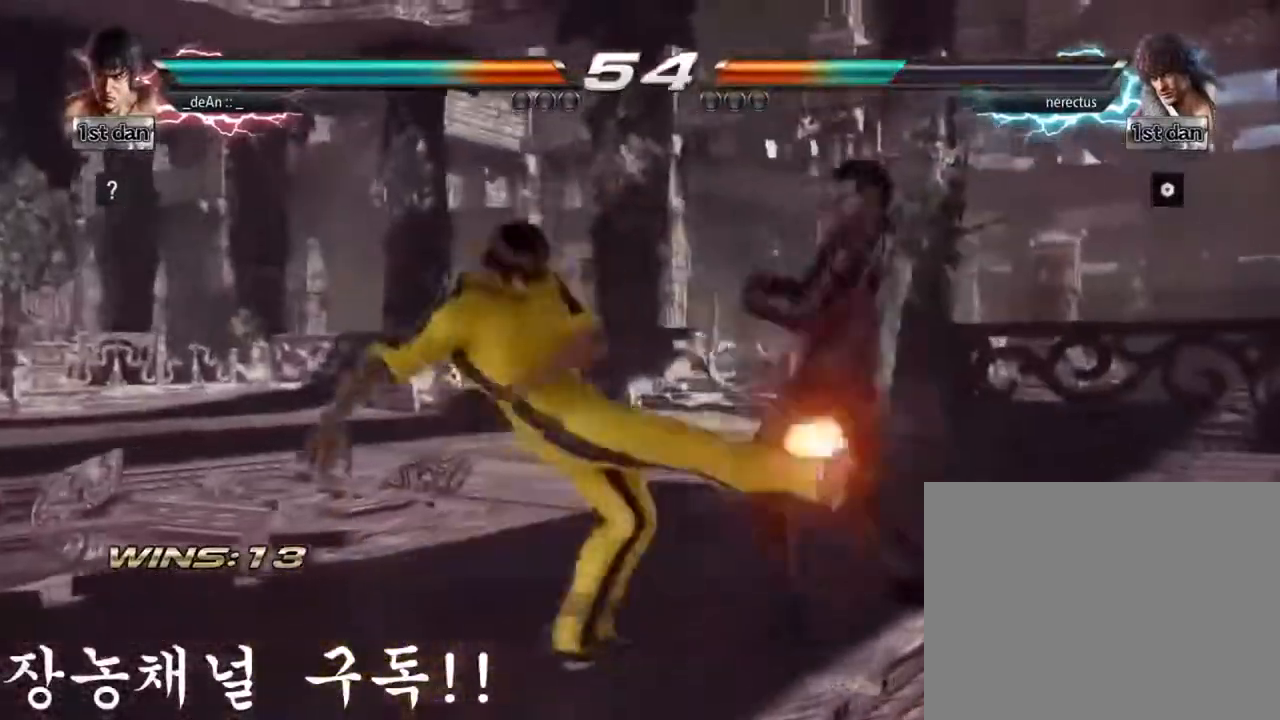
{"buttons": ["SQUARE"], "left_stick": "center", "events": [[417, "SQUARE", "down"]]}
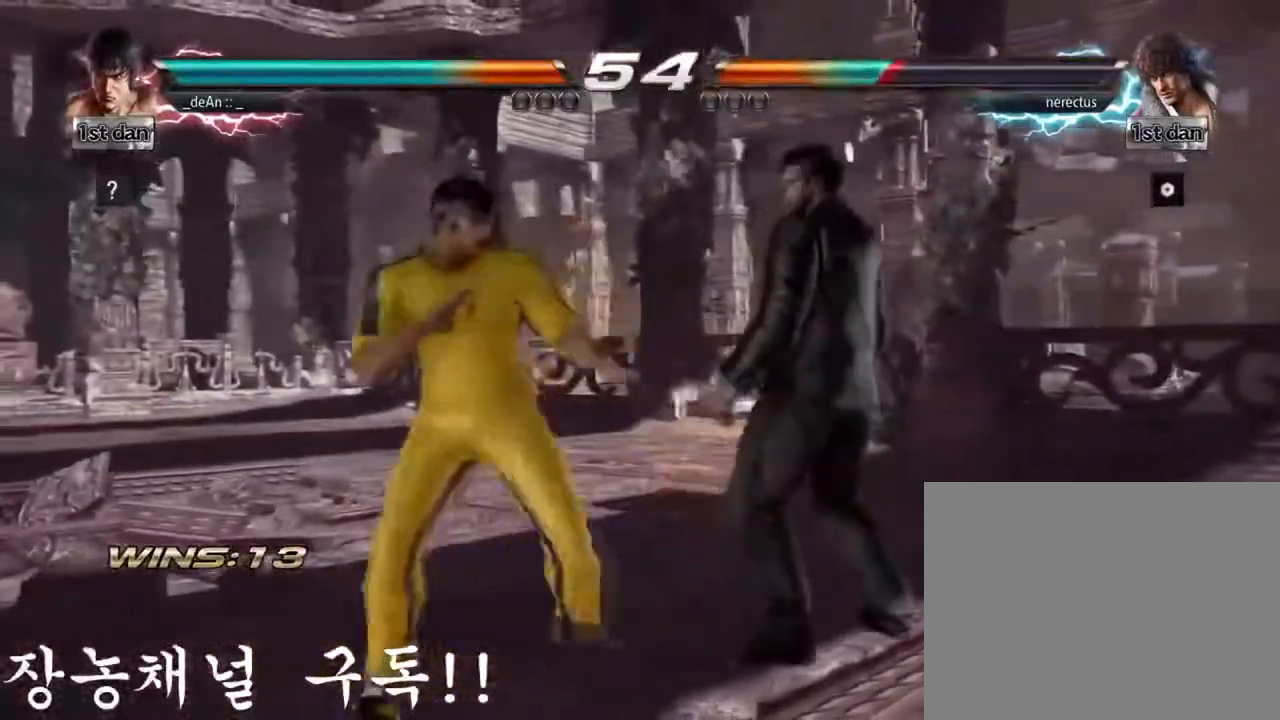
{"buttons": [], "left_stick": "right", "events": [[133, "SQUARE", "up"], [283, "left_stick", "right"], [350, "SQUARE", "down"], [350, "TRIANGLE", "down"], [467, "SQUARE", "up"], [500, "TRIANGLE", "up"]]}
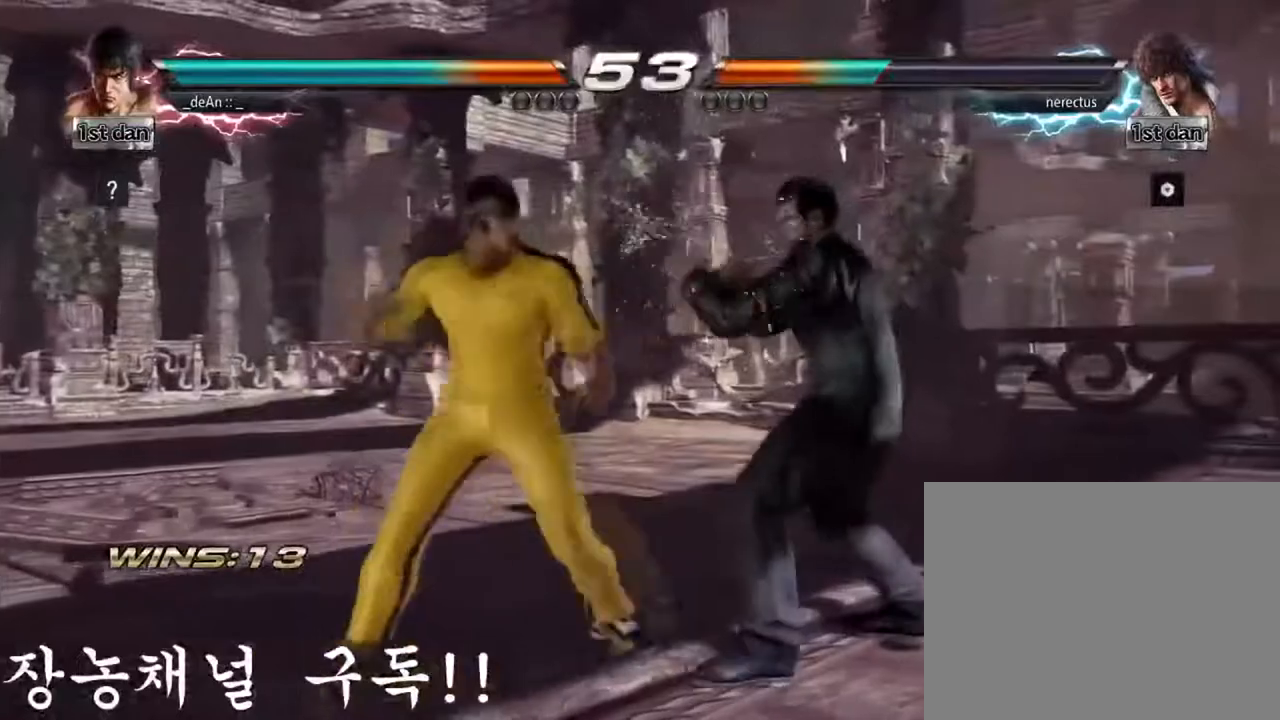
{"buttons": [], "left_stick": "center", "events": [[117, "left_stick", "center"]]}
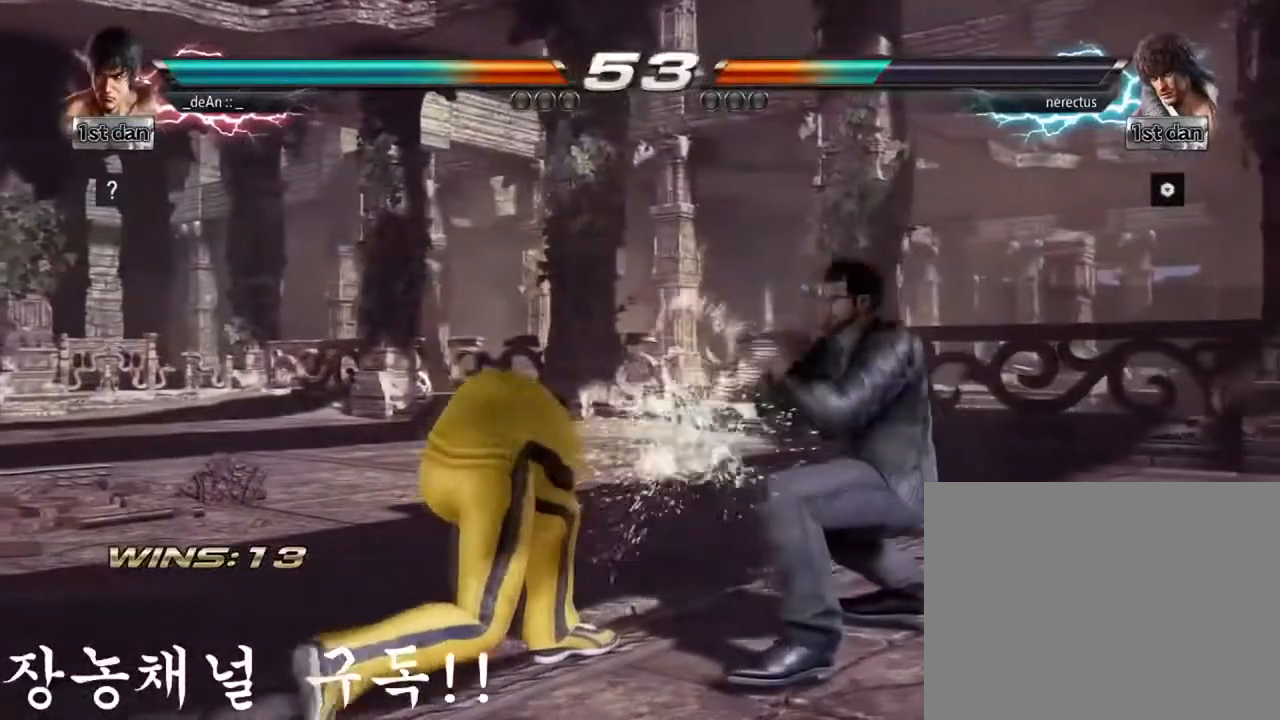
{"buttons": [], "left_stick": "center", "events": [[250, "SQUARE", "down"], [317, "TRIANGLE", "down"], [434, "SQUARE", "up"], [434, "TRIANGLE", "up"]]}
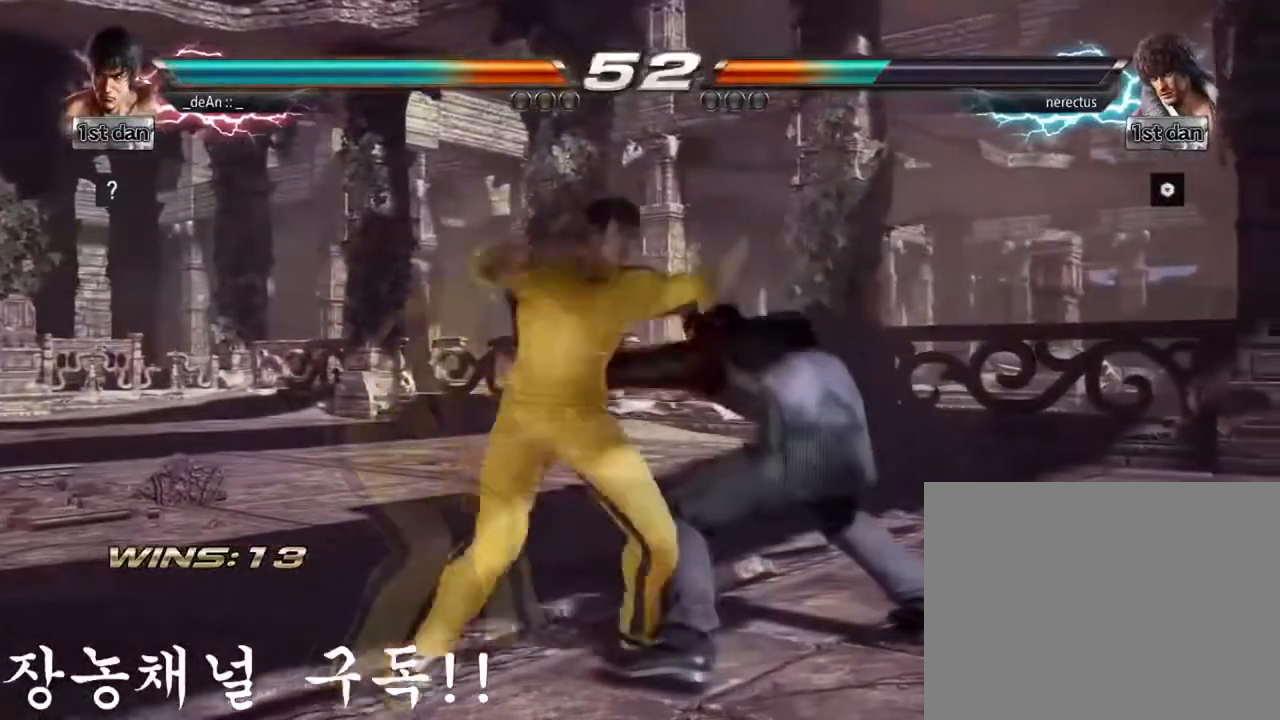
{"buttons": [], "left_stick": "center", "events": [[17, "TRIANGLE", "down"], [134, "TRIANGLE", "up"], [184, "TRIANGLE", "down"], [434, "TRIANGLE", "up"]]}
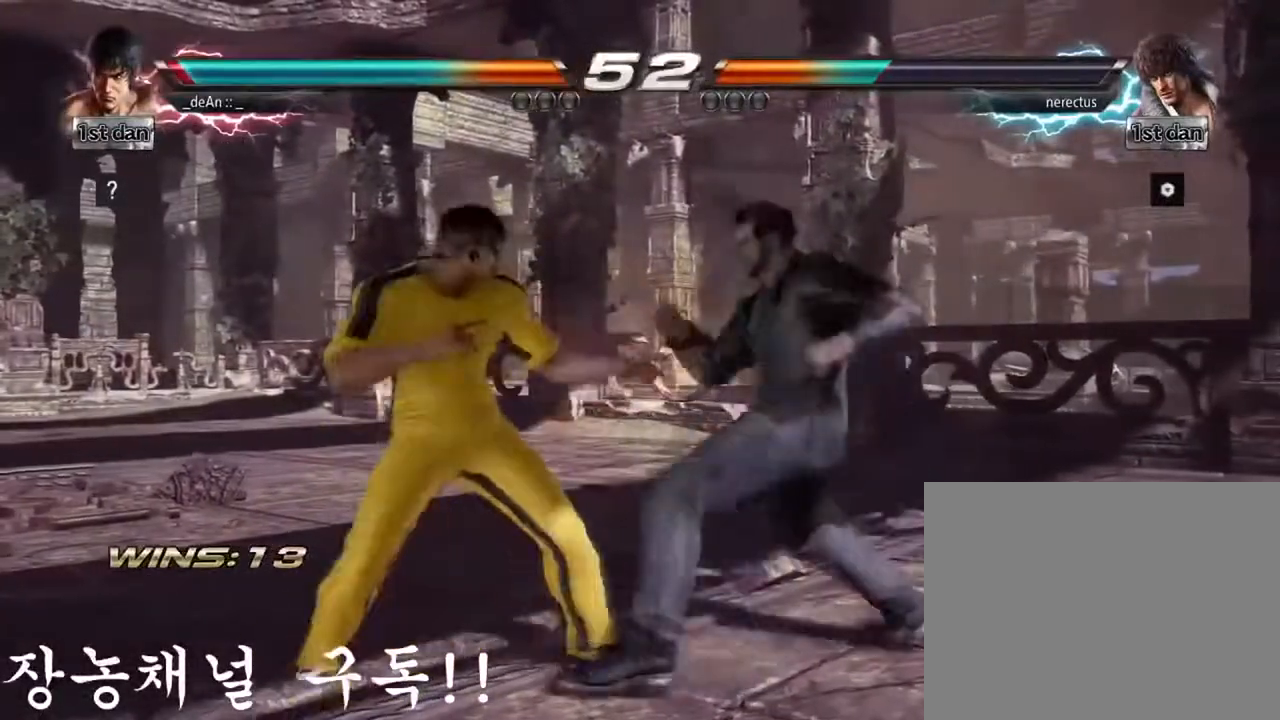
{"buttons": ["SQUARE"], "left_stick": "center", "events": [[16, "left_stick", "left"], [417, "left_stick", "center"], [450, "SQUARE", "down"]]}
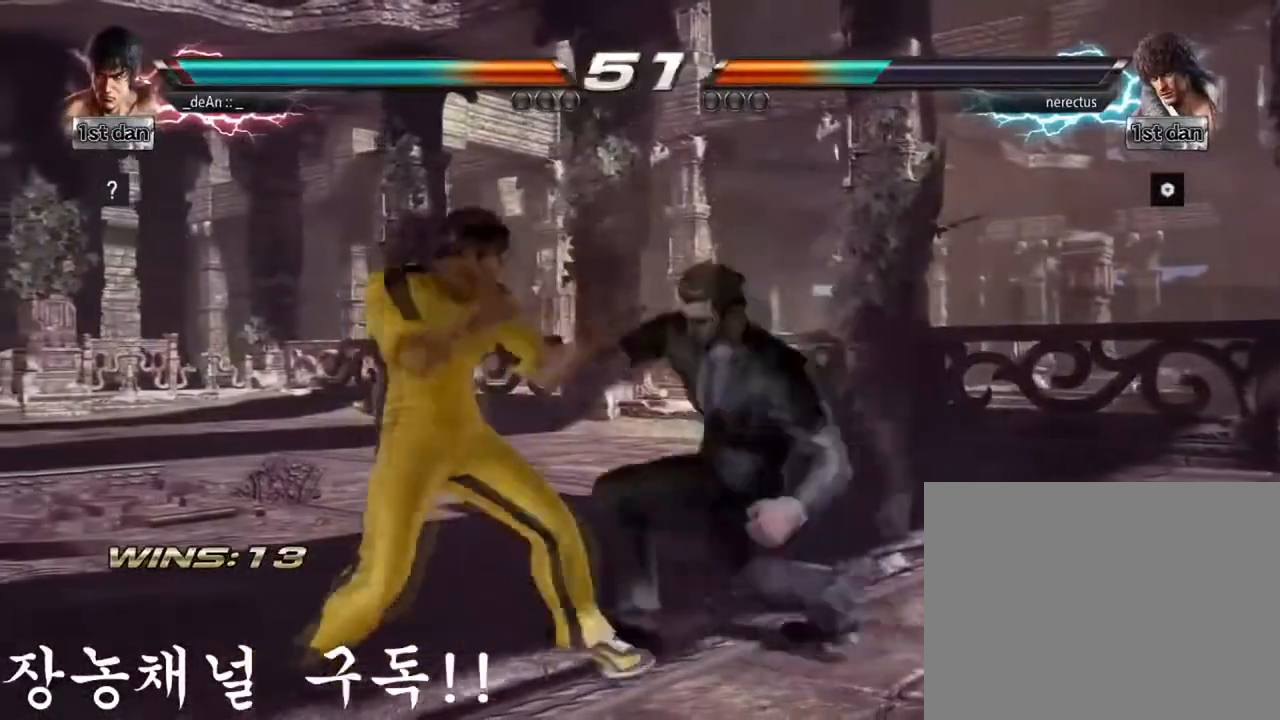
{"buttons": [], "left_stick": "center", "events": [[167, "SQUARE", "up"], [334, "SQUARE", "down"], [467, "SQUARE", "up"]]}
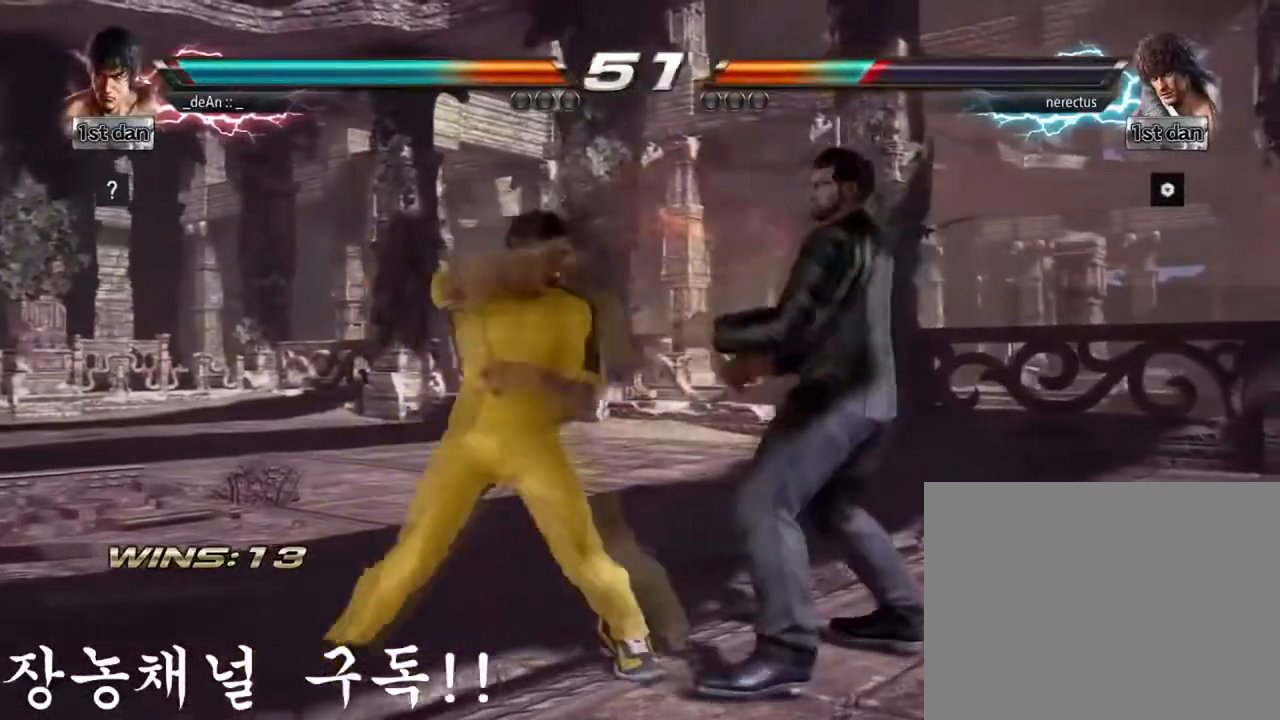
{"buttons": [], "left_stick": "center", "events": [[300, "SQUARE", "down"], [434, "SQUARE", "up"]]}
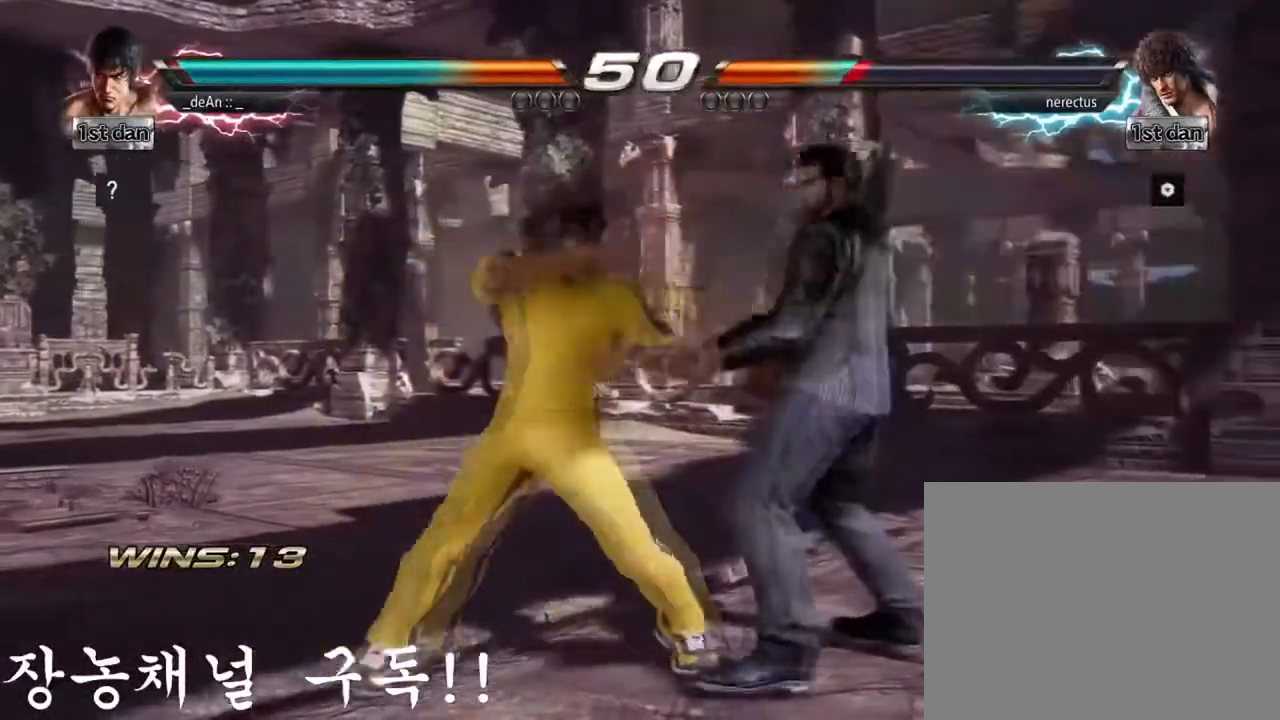
{"buttons": [], "left_stick": "center", "events": [[201, "SQUARE", "down"], [401, "SQUARE", "up"]]}
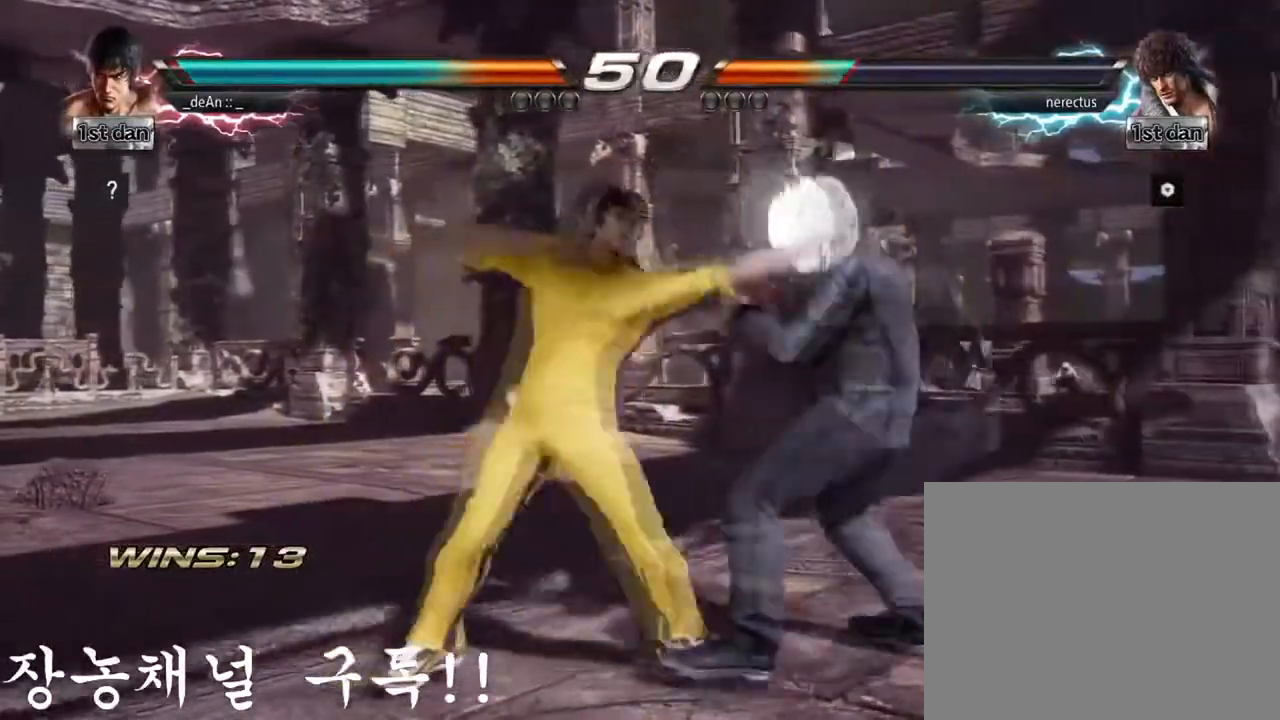
{"buttons": [], "left_stick": "center", "events": [[150, "left_stick", "down-right"], [167, "SQUARE", "down"], [367, "SQUARE", "up"], [384, "left_stick", "center"]]}
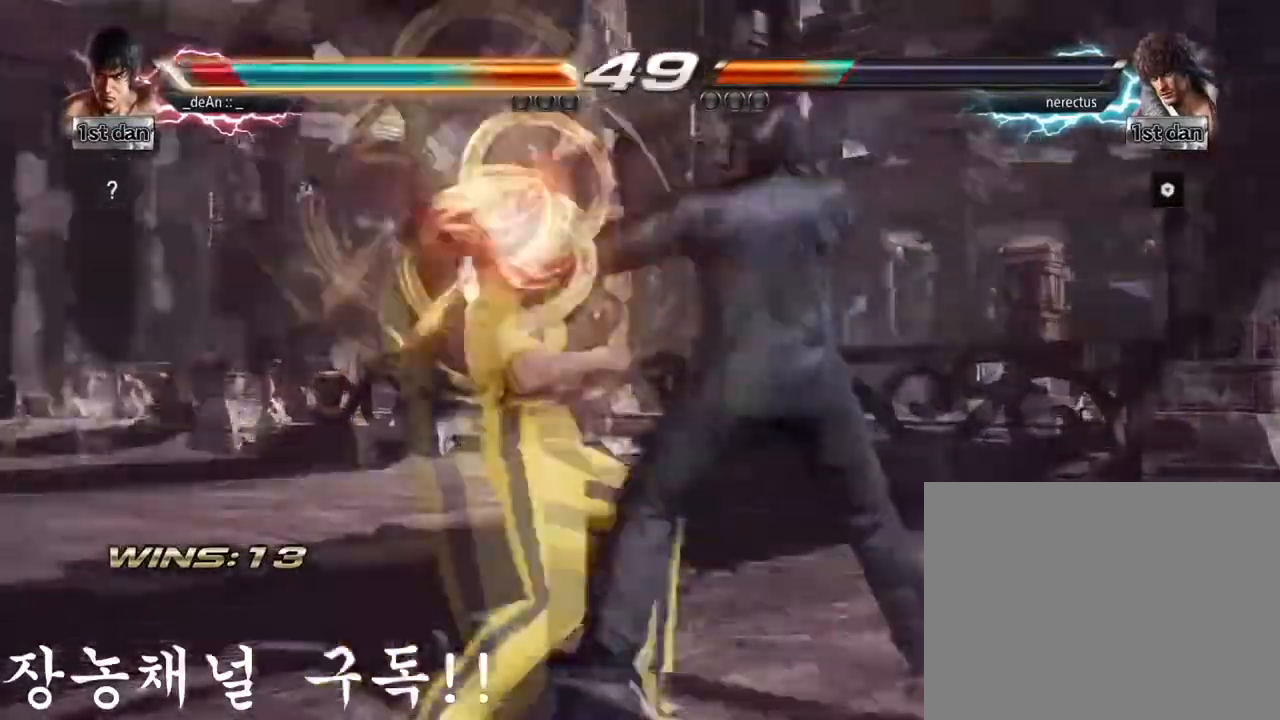
{"buttons": [], "left_stick": "center", "events": [[267, "SQUARE", "down"], [317, "SQUARE", "up"]]}
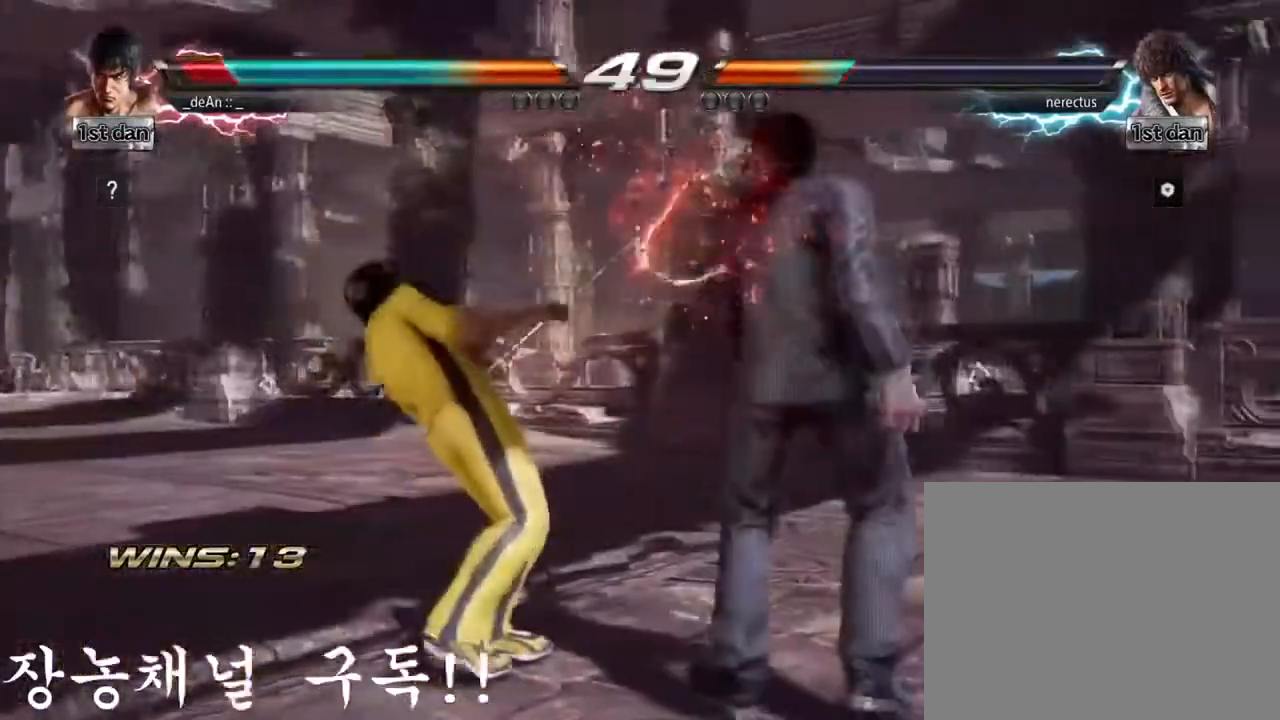
{"buttons": [], "left_stick": "left", "events": [[17, "left_stick", "left"], [100, "SQUARE", "down"], [217, "SQUARE", "up"]]}
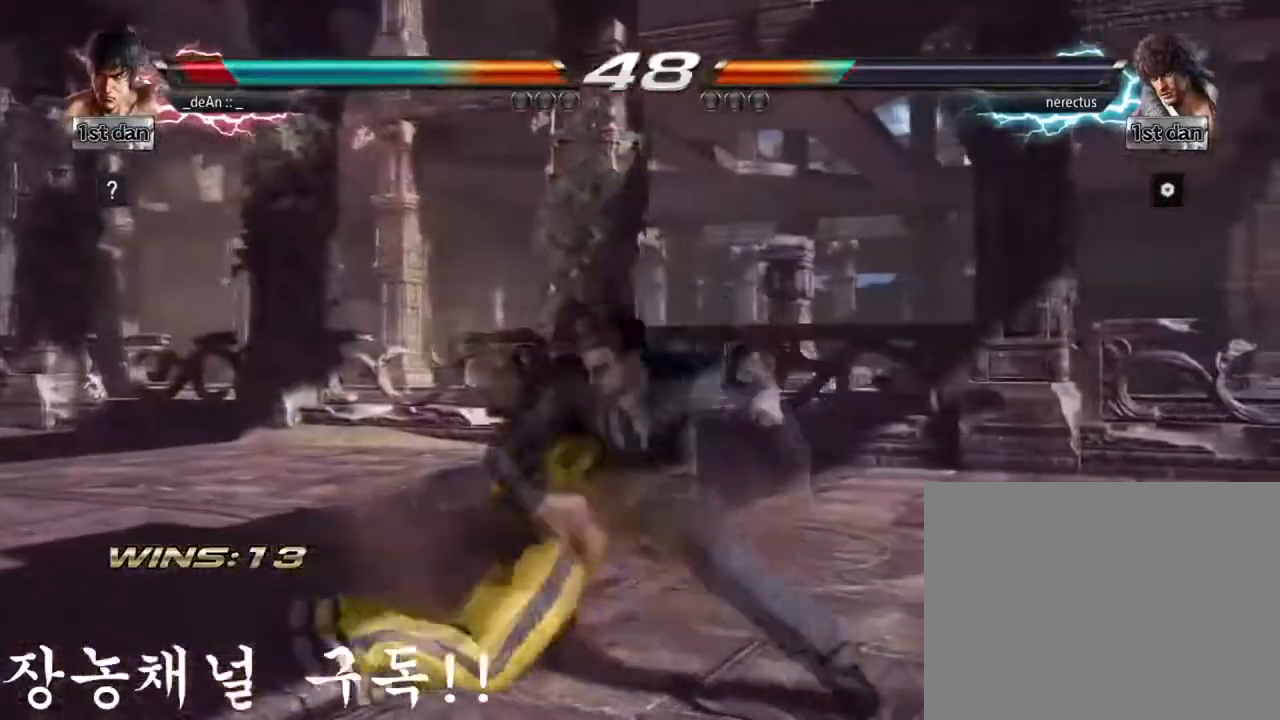
{"buttons": [], "left_stick": "left", "events": [[34, "SQUARE", "down"], [150, "SQUARE", "up"]]}
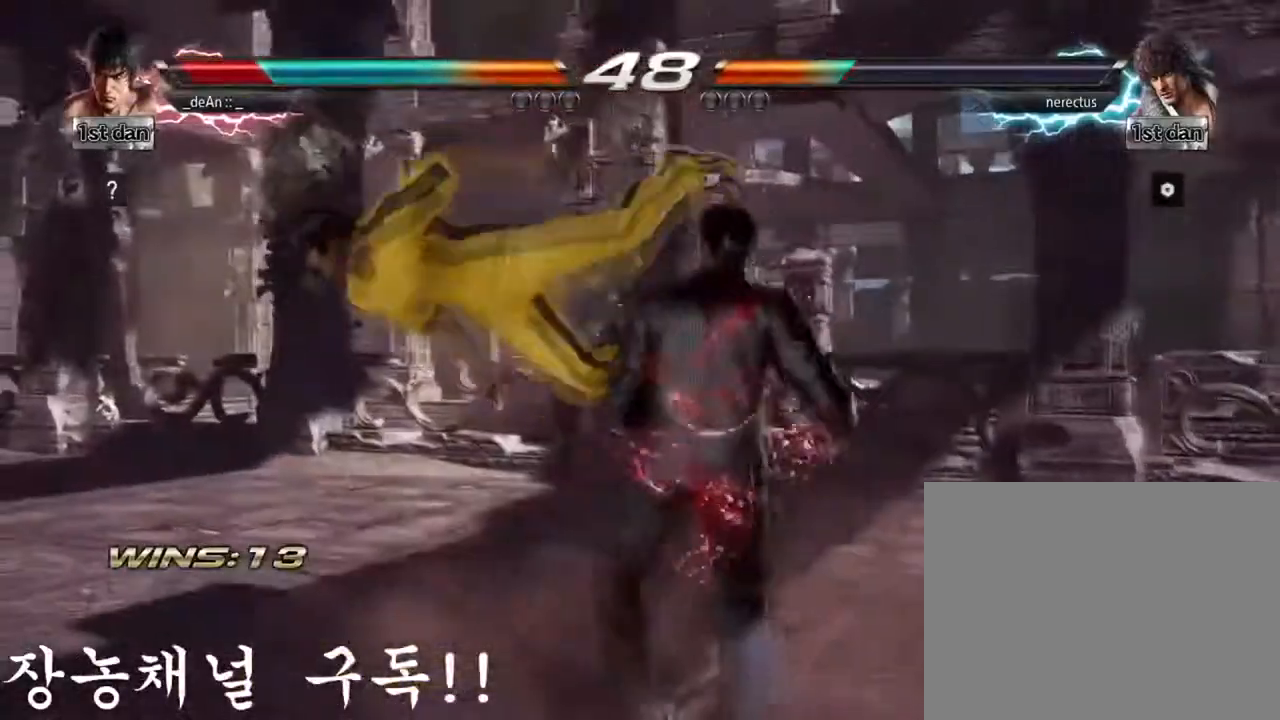
{"buttons": [], "left_stick": "left", "events": [[33, "SQUARE", "down"], [117, "SQUARE", "up"]]}
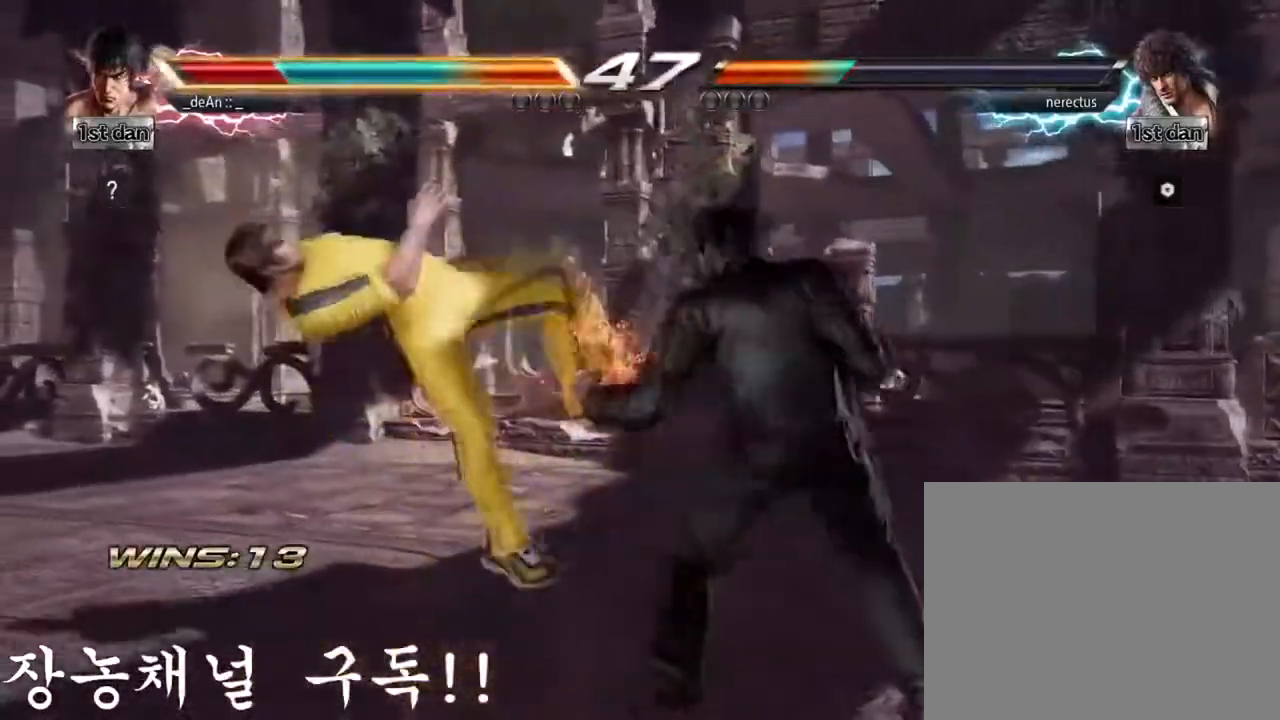
{"buttons": [], "left_stick": "left", "events": []}
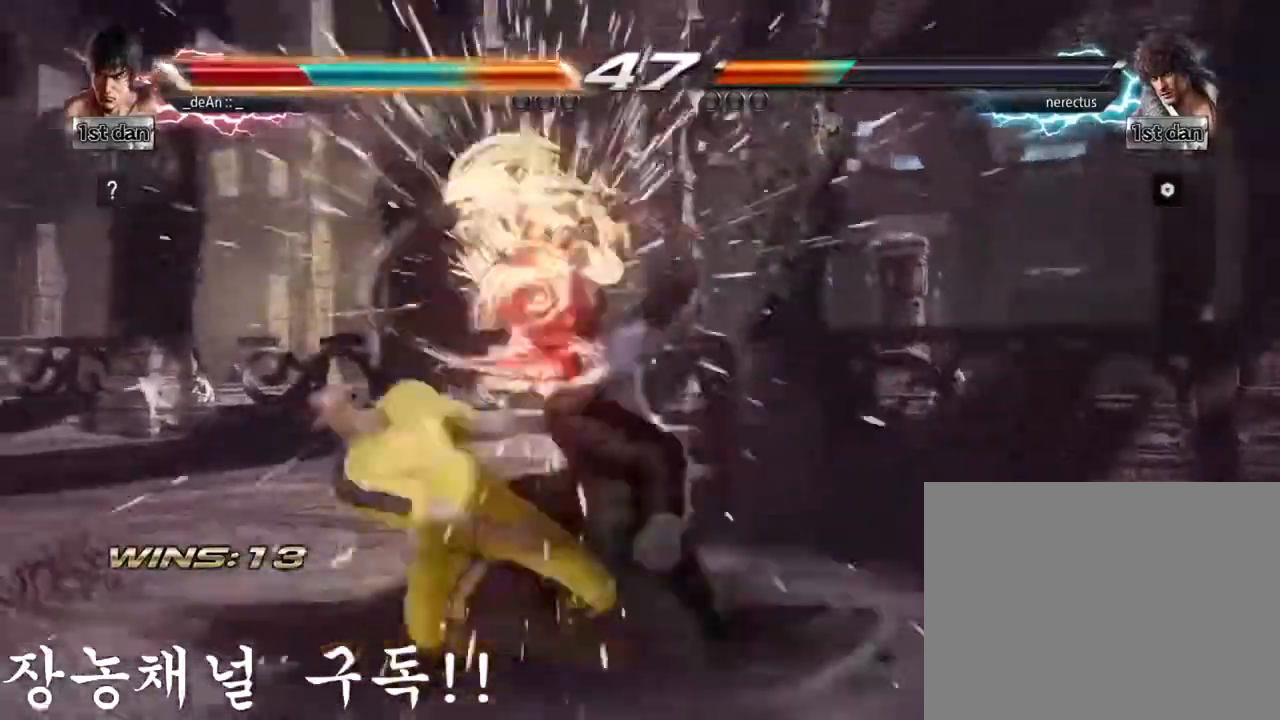
{"buttons": ["SQUARE"], "left_stick": "left", "events": [[451, "SQUARE", "down"]]}
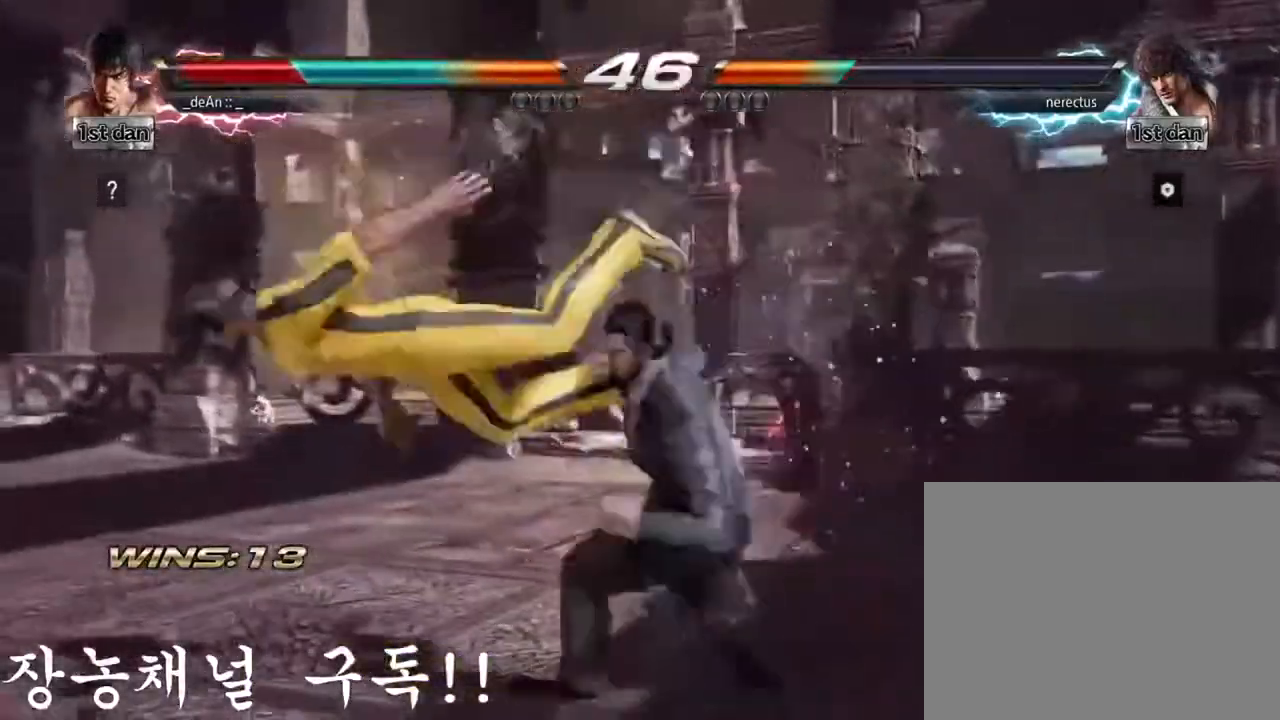
{"buttons": [], "left_stick": "left", "events": [[83, "SQUARE", "up"]]}
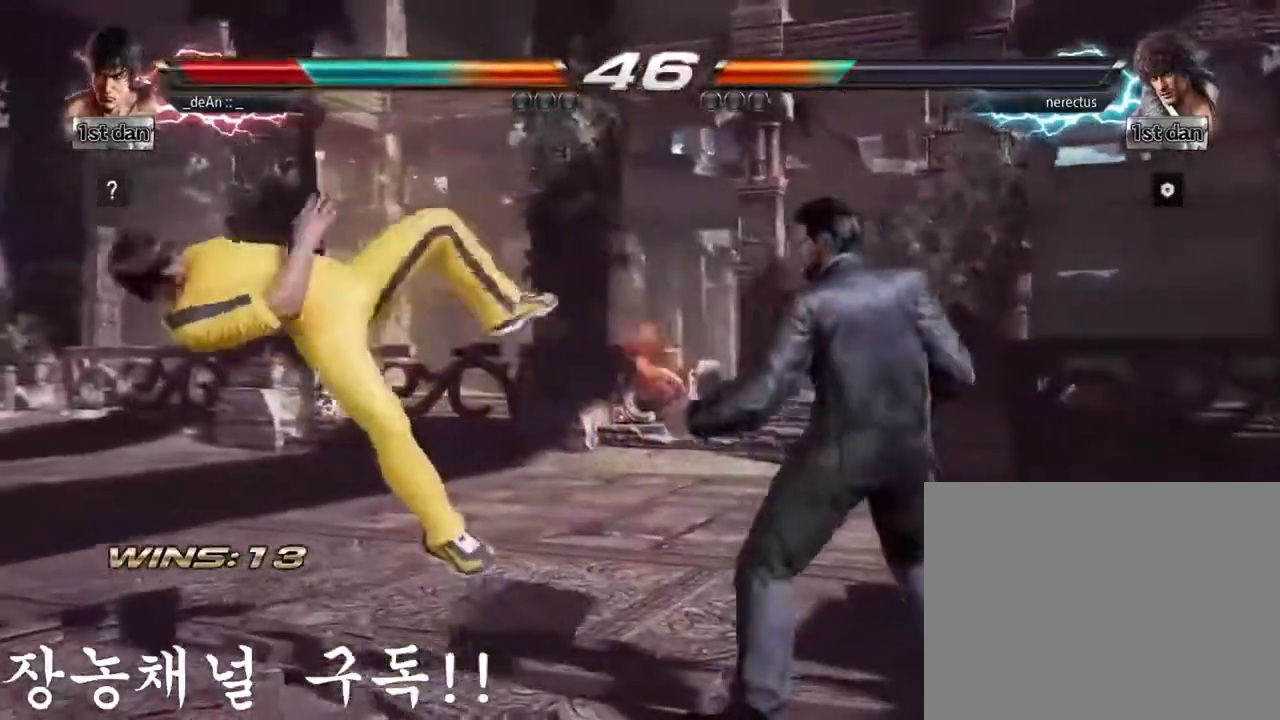
{"buttons": ["SQUARE"], "left_stick": "left", "events": [[484, "SQUARE", "down"]]}
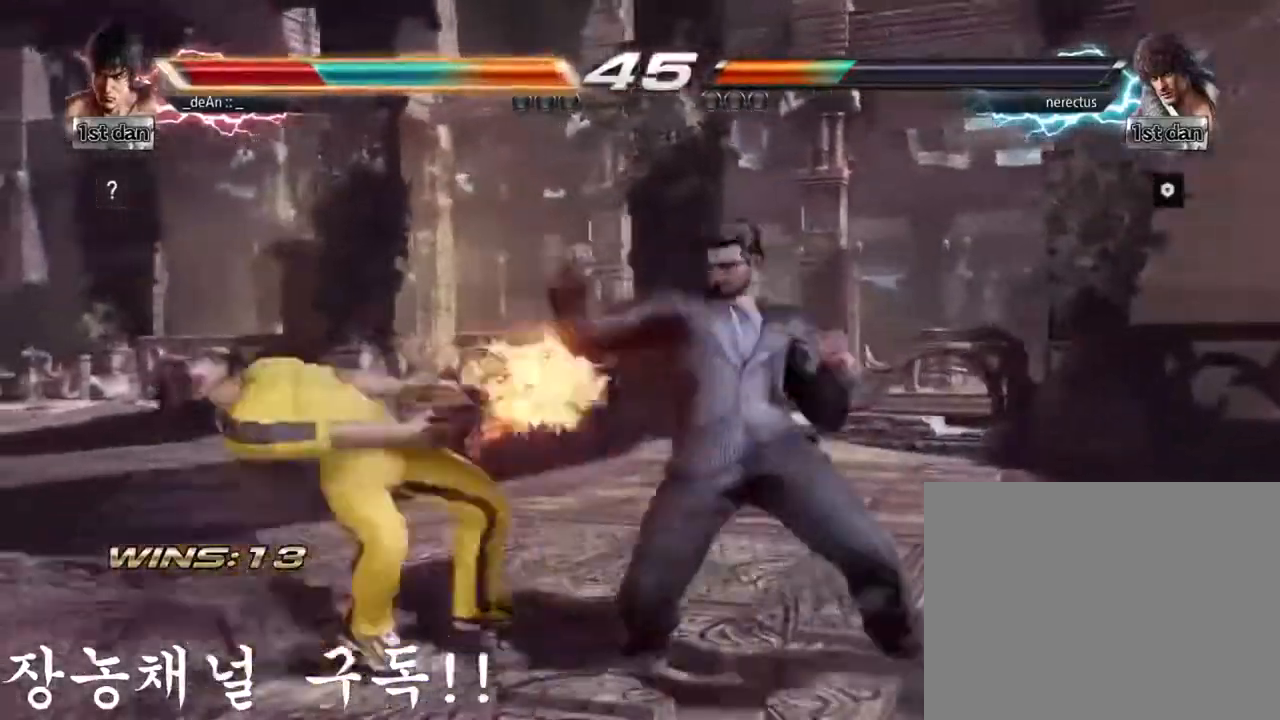
{"buttons": [], "left_stick": "center", "events": [[166, "SQUARE", "up"], [233, "left_stick", "center"]]}
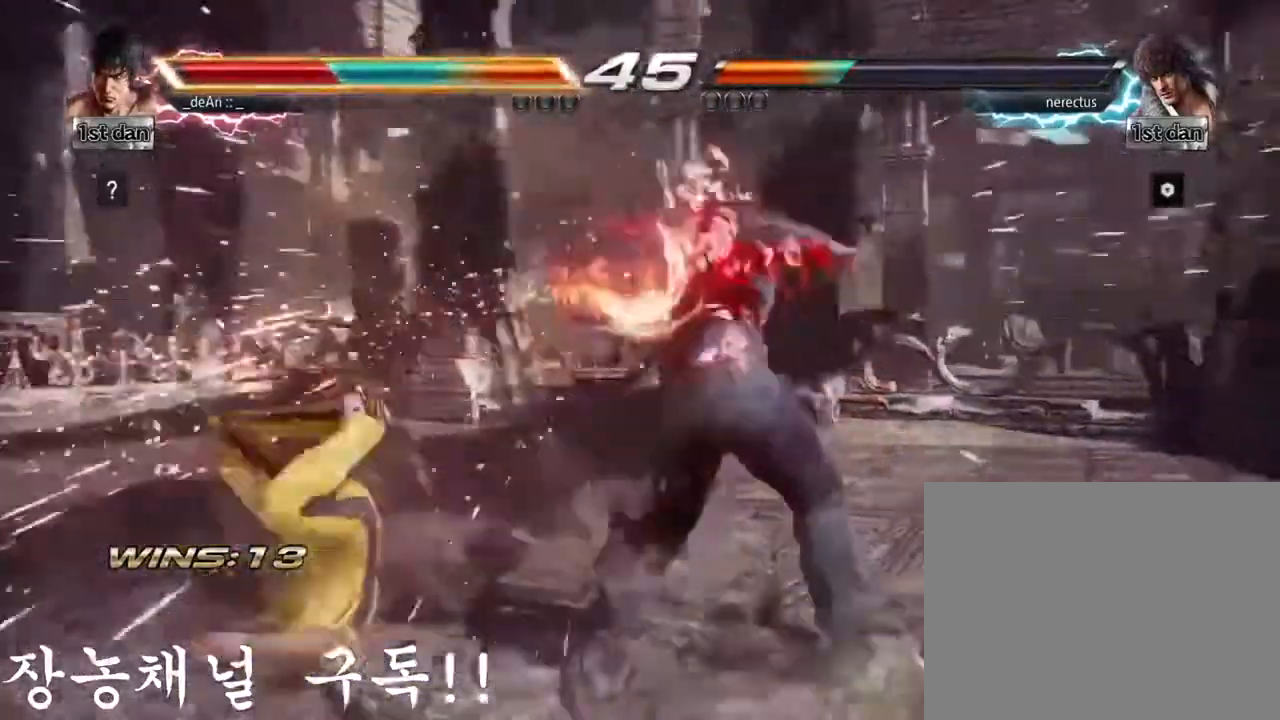
{"buttons": [], "left_stick": "left", "events": [[67, "left_stick", "left"]]}
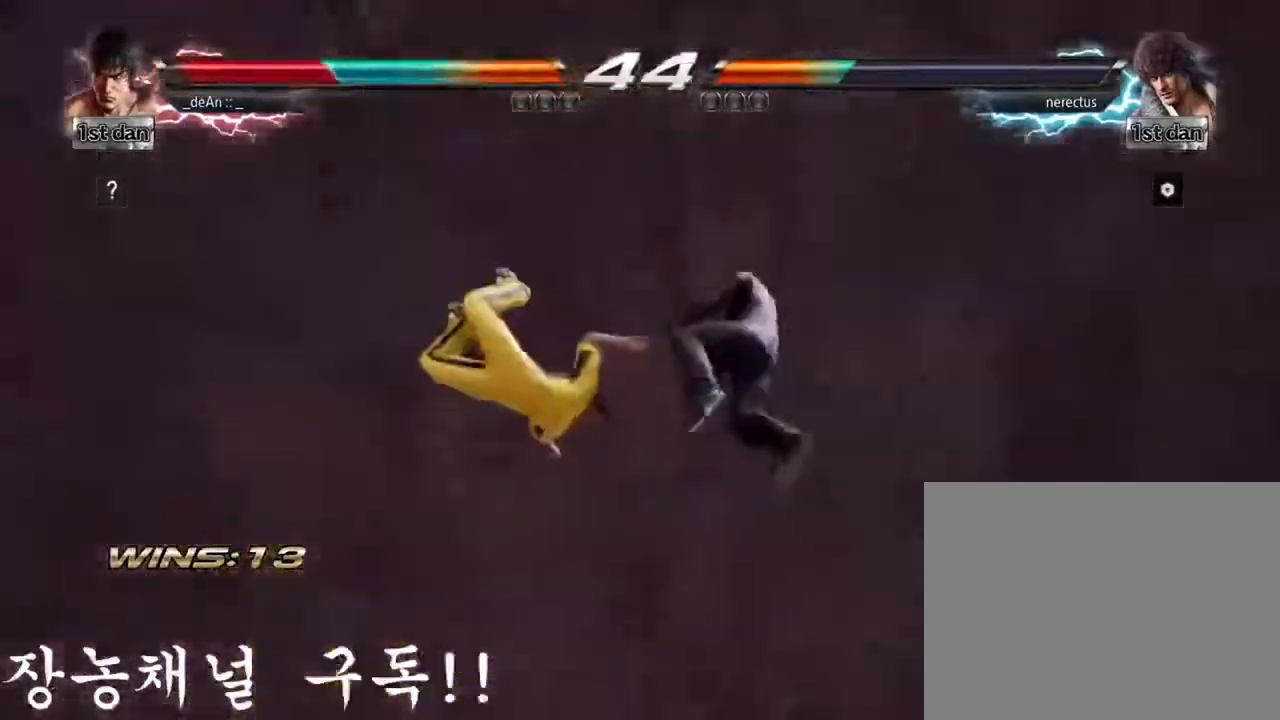
{"buttons": [], "left_stick": "left", "events": [[133, "left_stick", "center"], [483, "left_stick", "left"]]}
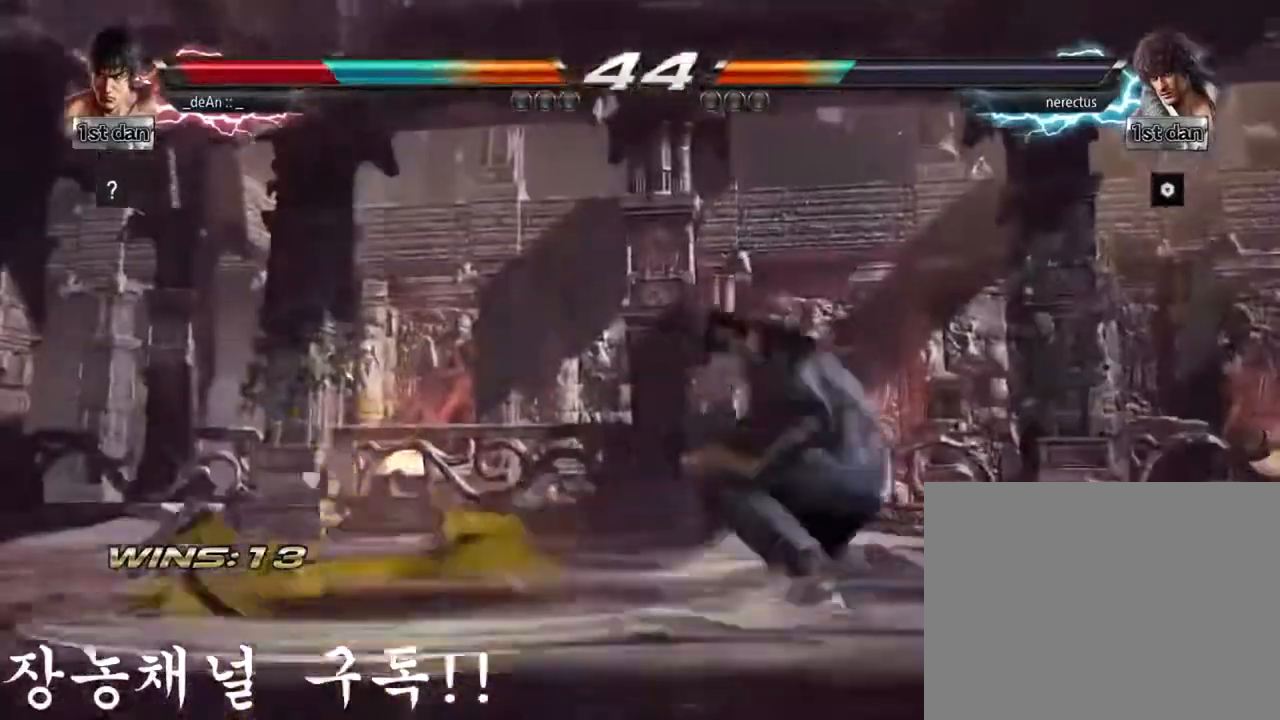
{"buttons": ["SQUARE"], "left_stick": "left", "events": [[484, "SQUARE", "down"]]}
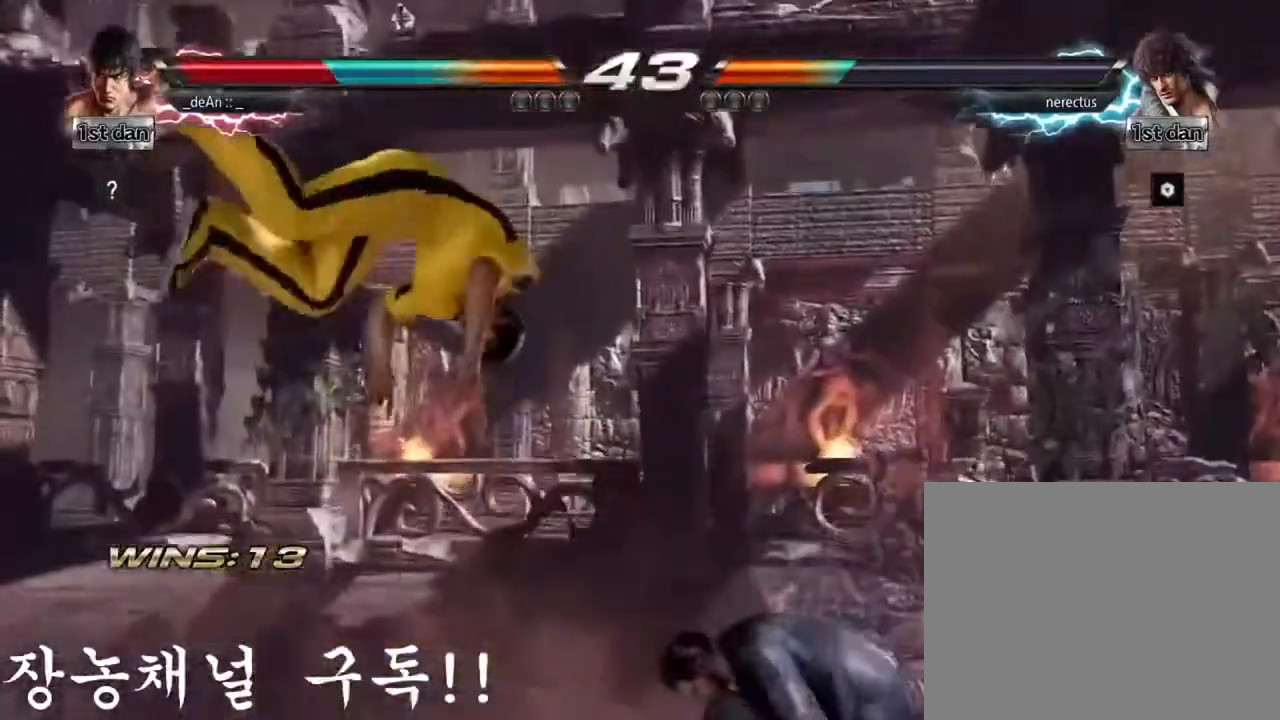
{"buttons": ["SQUARE"], "left_stick": "left", "events": [[100, "SQUARE", "up"], [183, "SQUARE", "down"], [300, "SQUARE", "up"], [383, "SQUARE", "down"]]}